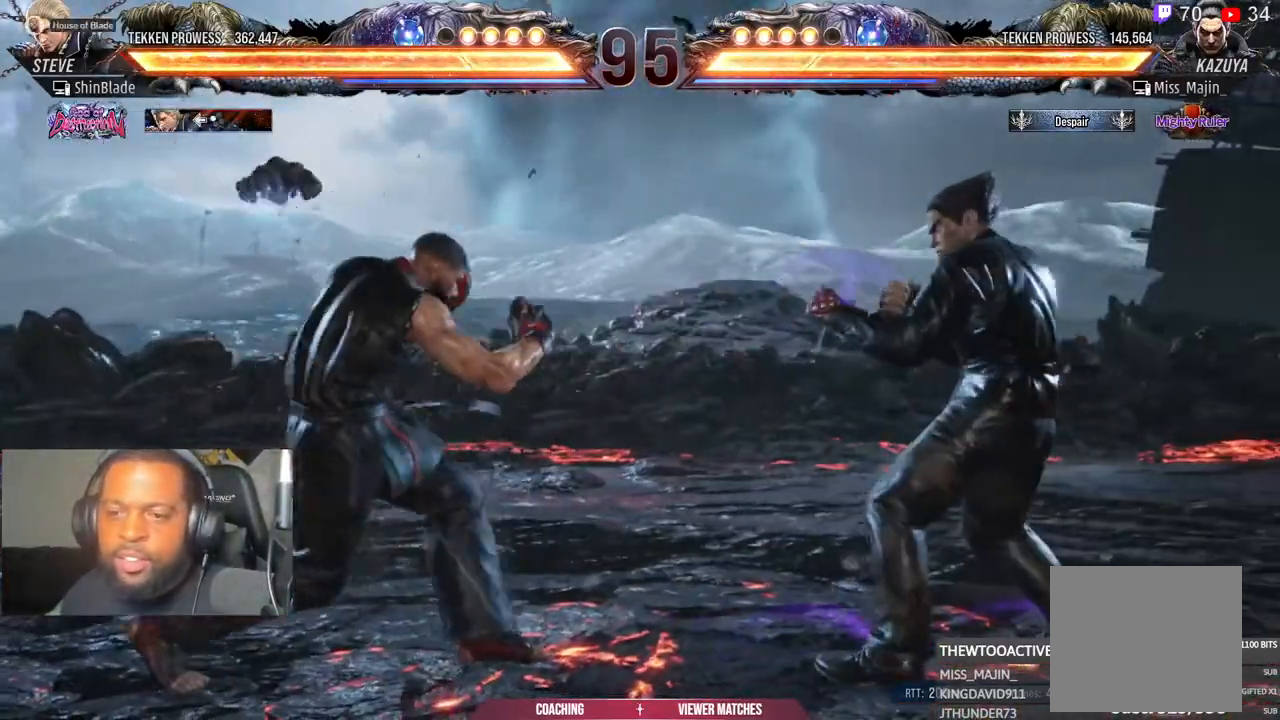
Gameplay with a controller (PlayStation layout); each line is a JSON object with the inputs held at the frame after it. "events" lists button and stick changes between this image and that frame as [ms after this image, input, new state], when the widget could be followed in between. Not read: left_stick.
{"buttons": ["SQUARE", "DPAD_LEFT"], "right_stick": "center", "events": [[50, "DPAD_LEFT", "down"], [83, "DPAD_UP", "down"], [100, "SQUARE", "down"], [300, "DPAD_UP", "up"], [383, "SQUARE", "up"], [467, "SQUARE", "down"]]}
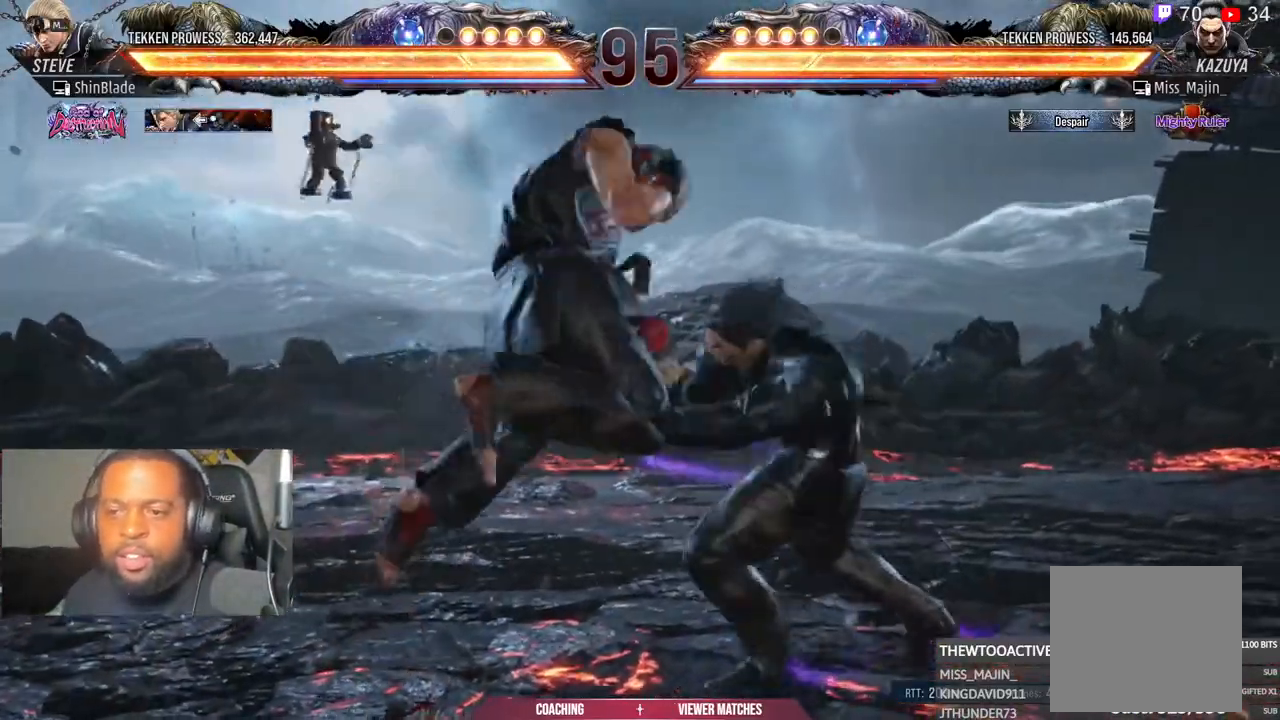
{"buttons": [], "right_stick": "center", "events": [[17, "DPAD_LEFT", "up"], [50, "SQUARE", "up"], [300, "DPAD_LEFT", "down"], [350, "CROSS", "down"], [417, "DPAD_LEFT", "up"], [433, "CROSS", "up"]]}
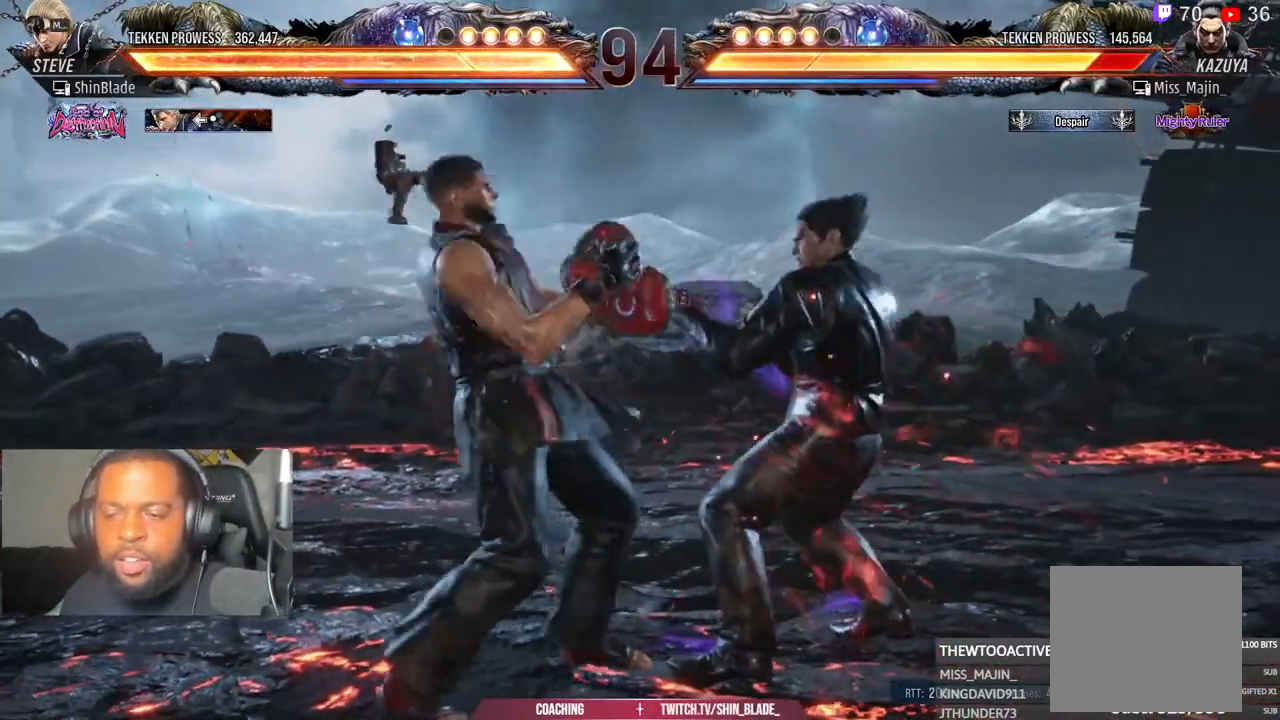
{"buttons": [], "right_stick": "center", "events": [[17, "SQUARE", "down"], [83, "SQUARE", "up"], [367, "SQUARE", "down"], [383, "DPAD_DOWN", "down"], [417, "DPAD_LEFT", "down"], [433, "DPAD_DOWN", "up"], [467, "SQUARE", "up"], [500, "DPAD_LEFT", "up"]]}
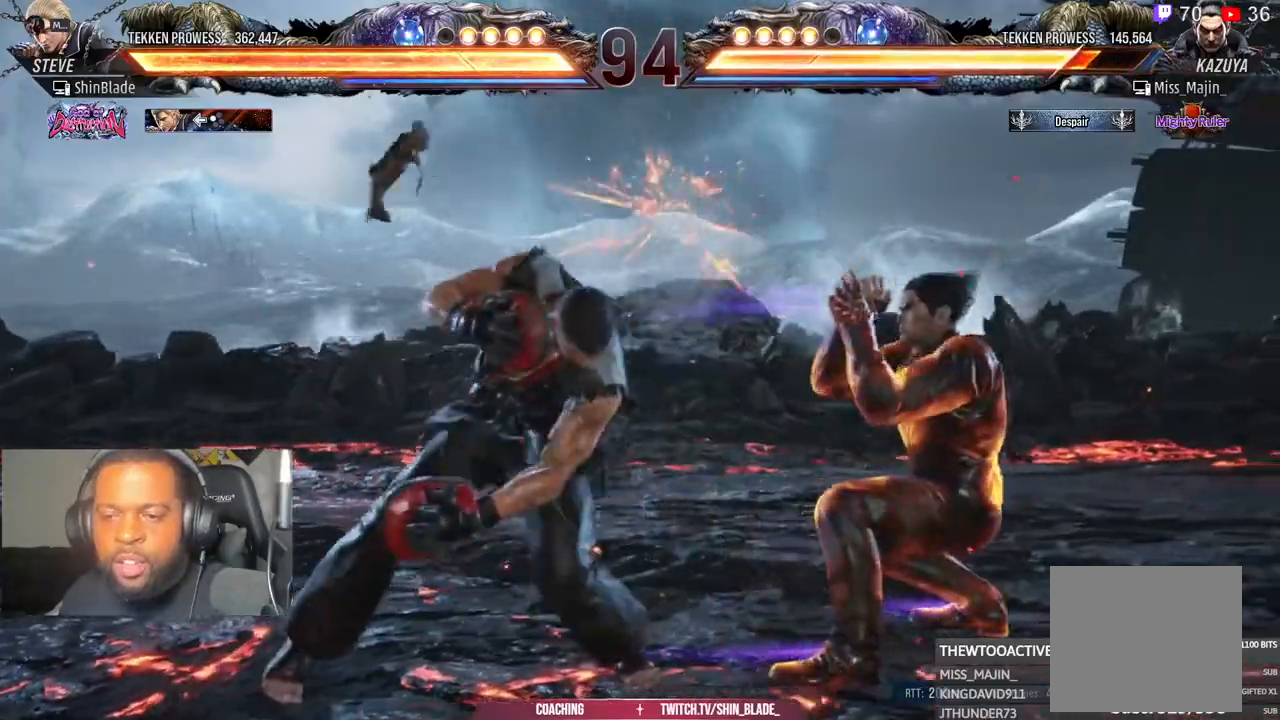
{"buttons": [], "right_stick": "center", "events": [[33, "SQUARE", "down"], [67, "SQUARE", "up"], [267, "DPAD_LEFT", "down"], [267, "DPAD_UP", "down"], [300, "CROSS", "down"], [417, "CROSS", "up"], [417, "DPAD_LEFT", "up"], [433, "DPAD_UP", "up"]]}
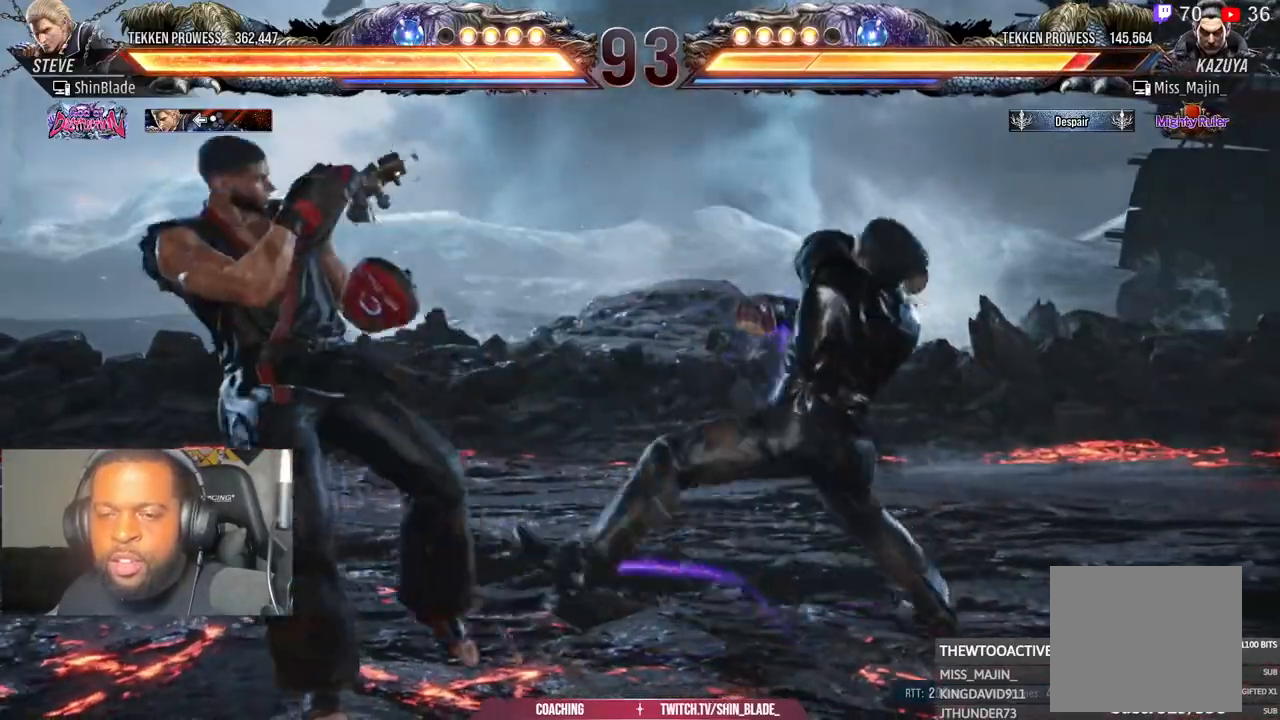
{"buttons": ["SQUARE", "DPAD_DOWN", "DPAD_LEFT"], "right_stick": "center", "events": [[267, "DPAD_RIGHT", "down"], [283, "DPAD_DOWN", "down"], [283, "SQUARE", "down"], [367, "DPAD_RIGHT", "up"], [367, "SQUARE", "up"], [400, "DPAD_DOWN", "up"], [433, "DPAD_LEFT", "down"], [450, "SQUARE", "down"], [483, "DPAD_DOWN", "down"]]}
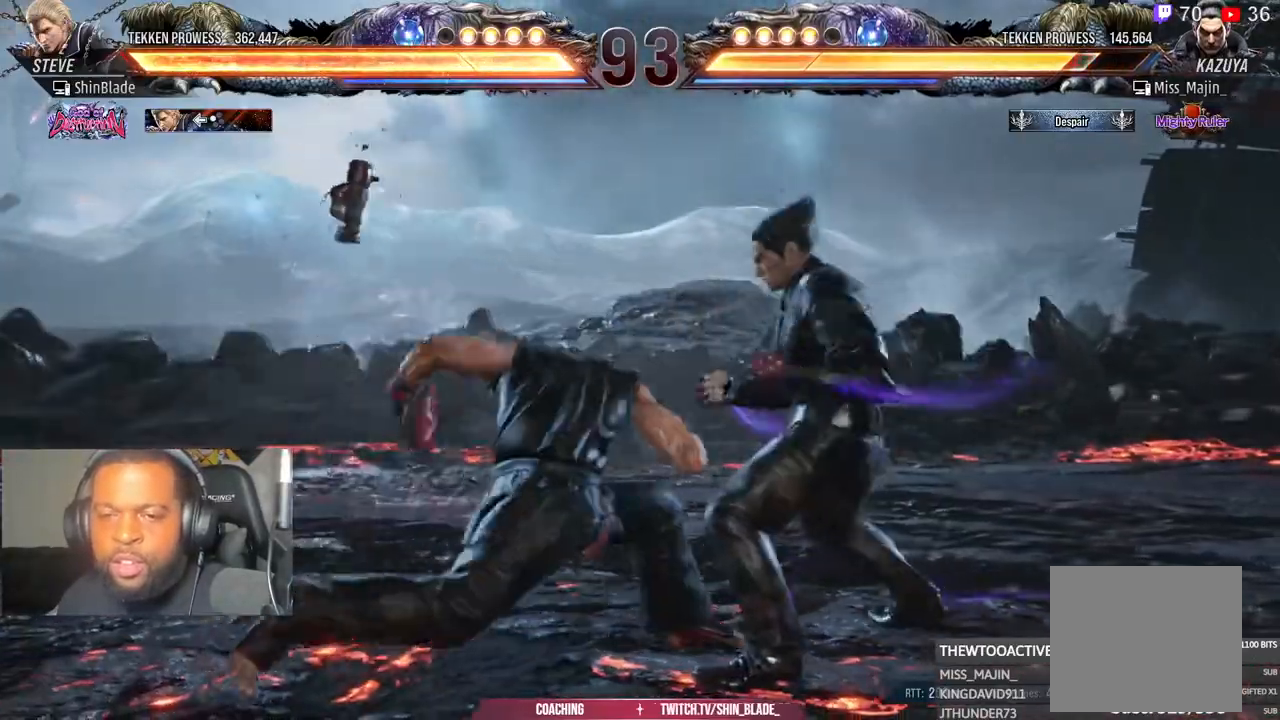
{"buttons": ["DPAD_DOWN", "DPAD_RIGHT"], "right_stick": "center"}
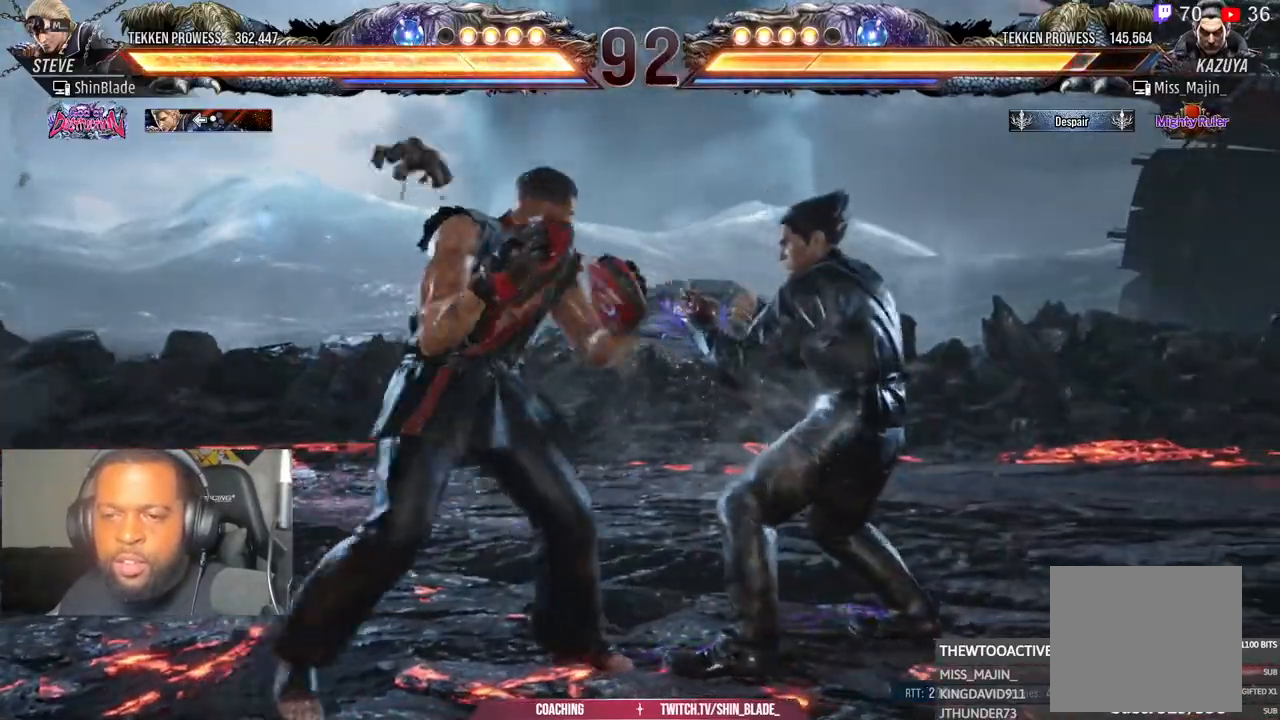
{"buttons": ["TRIANGLE", "DPAD_LEFT"], "right_stick": "center", "events": [[67, "DPAD_RIGHT", "up"], [150, "DPAD_LEFT", "down"], [217, "DPAD_LEFT", "up"], [283, "DPAD_RIGHT", "down"], [317, "TRIANGLE", "down"], [417, "TRIANGLE", "up"], [467, "TRIANGLE", "down"], [500, "DPAD_DOWN", "up"], [500, "DPAD_LEFT", "down"], [500, "DPAD_RIGHT", "up"]]}
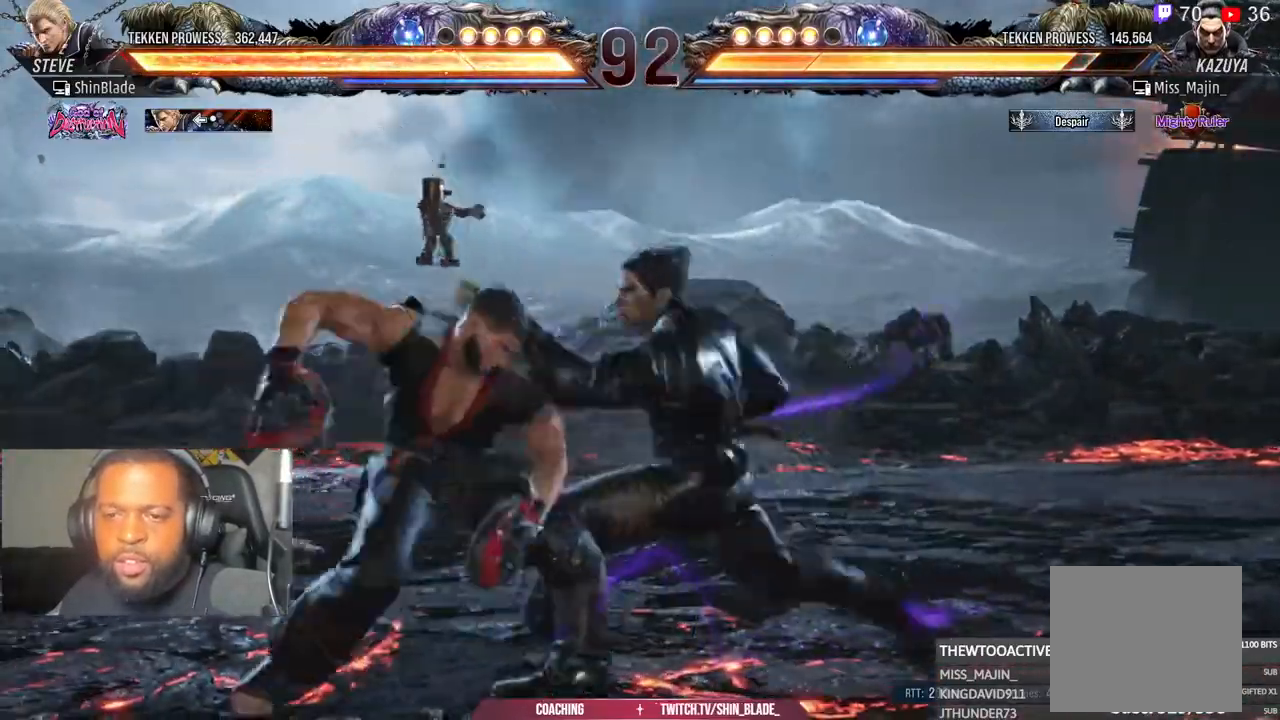
{"buttons": ["DPAD_LEFT"], "right_stick": "center"}
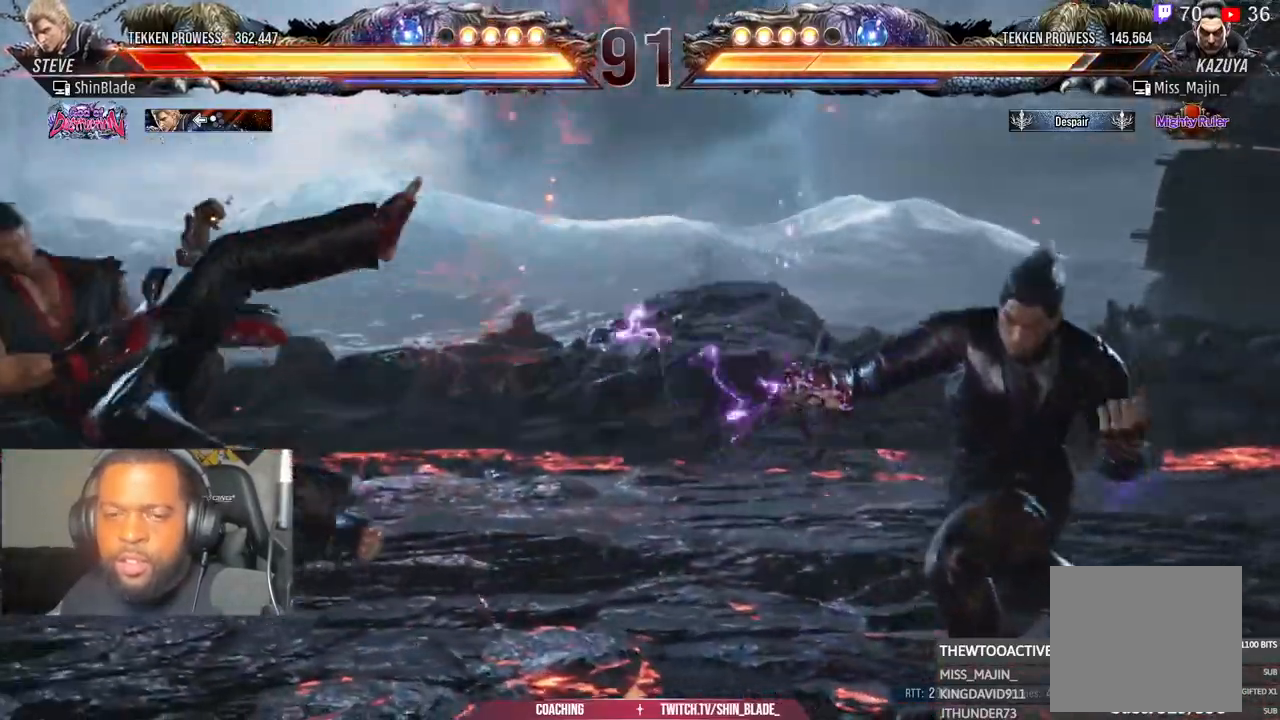
{"buttons": [], "right_stick": "center", "events": [[167, "SQUARE", "down"], [250, "SQUARE", "up"], [300, "SQUARE", "down"], [417, "DPAD_LEFT", "up"], [417, "SQUARE", "up"]]}
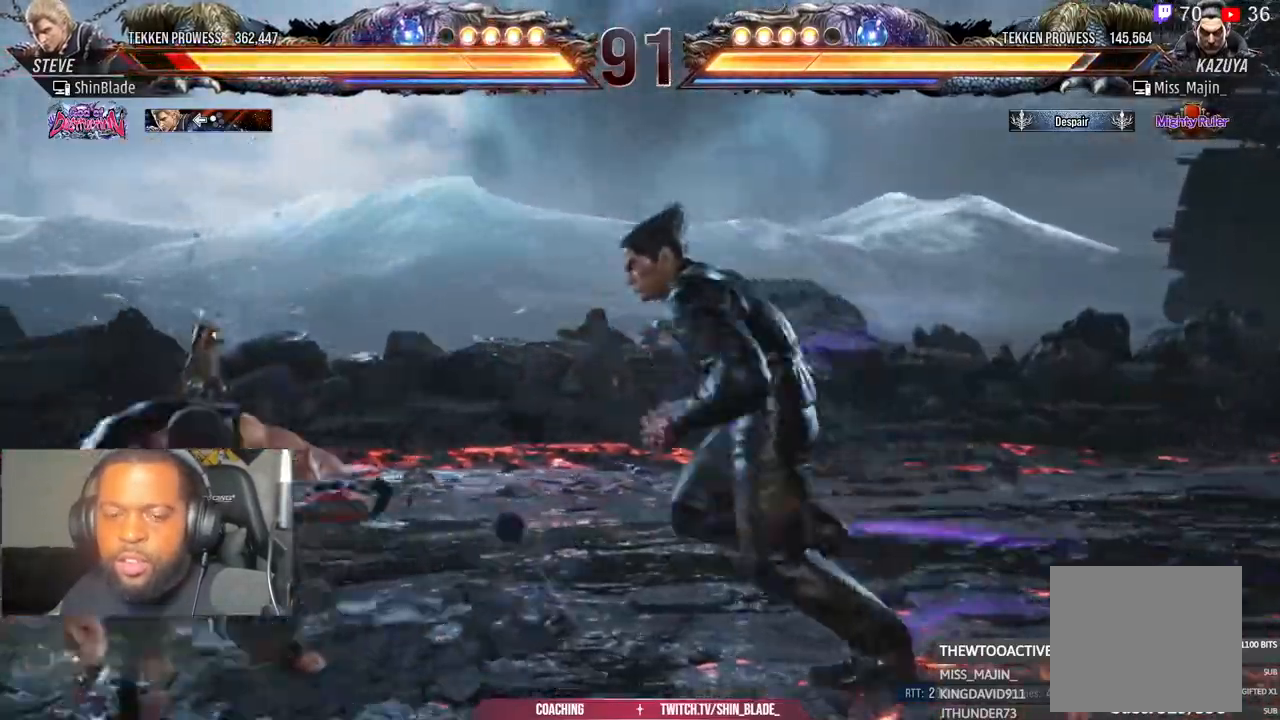
{"buttons": ["TRIANGLE", "DPAD_LEFT"], "right_stick": "center"}
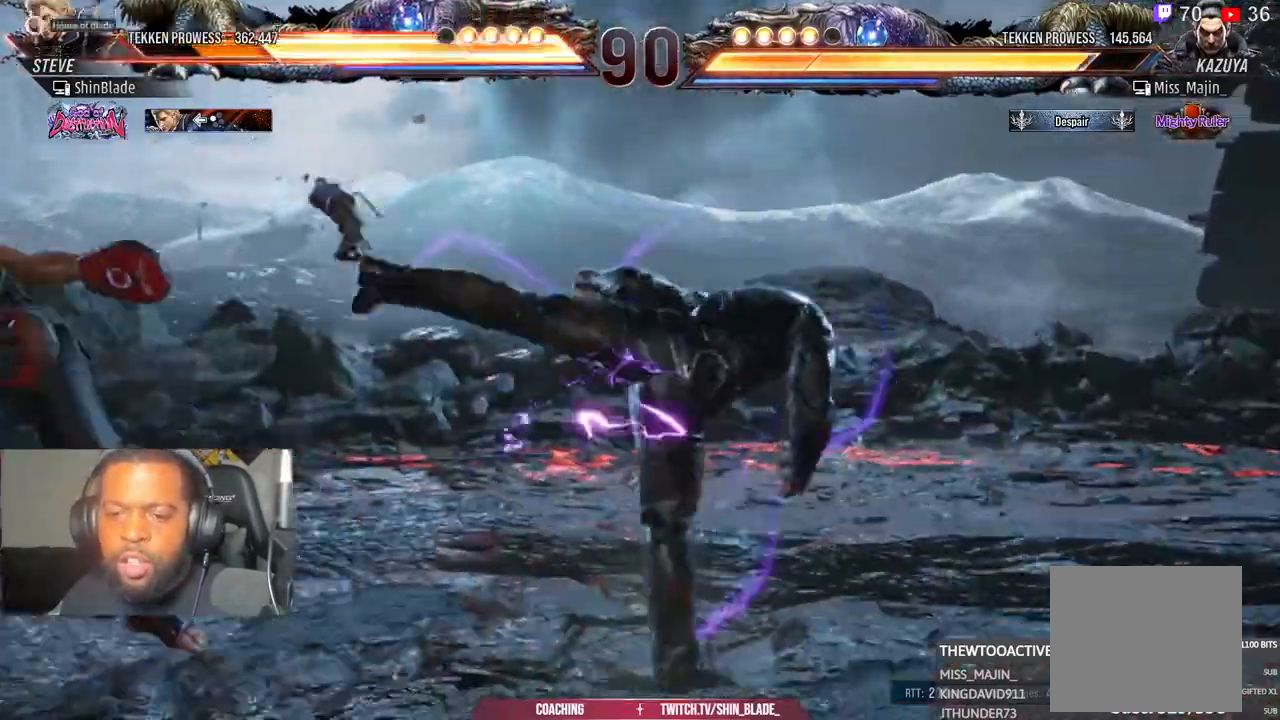
{"buttons": ["TRIANGLE", "DPAD_LEFT"], "right_stick": "center", "events": [[50, "DPAD_LEFT", "up"], [183, "CROSS", "down"], [183, "DPAD_LEFT", "down"], [217, "CIRCLE", "down"], [217, "CROSS", "up"], [217, "TRIANGLE", "up"], [300, "DPAD_LEFT", "up"], [333, "TRIANGLE", "down"], [467, "CIRCLE", "up"], [467, "DPAD_LEFT", "down"]]}
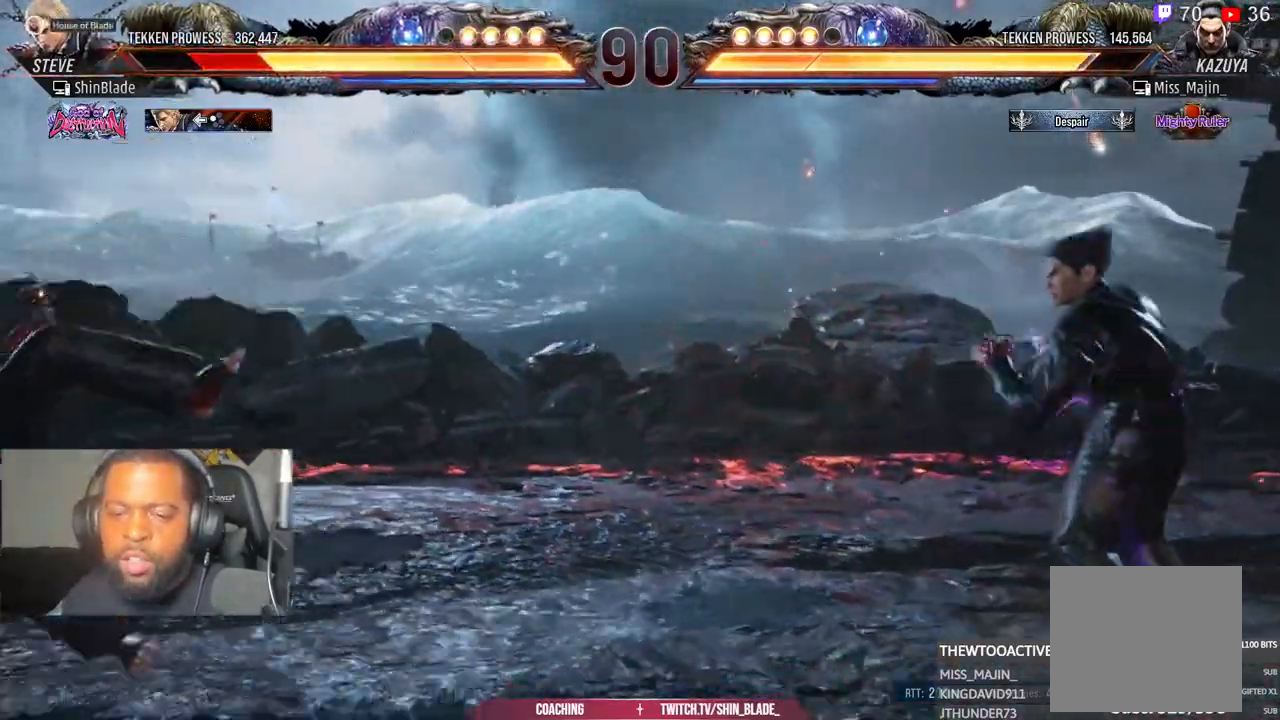
{"buttons": [], "right_stick": "center", "events": [[50, "CIRCLE", "down"], [50, "DPAD_LEFT", "up"], [183, "CIRCLE", "up"], [183, "SQUARE", "down"], [217, "SQUARE", "up"], [217, "TRIANGLE", "up"]]}
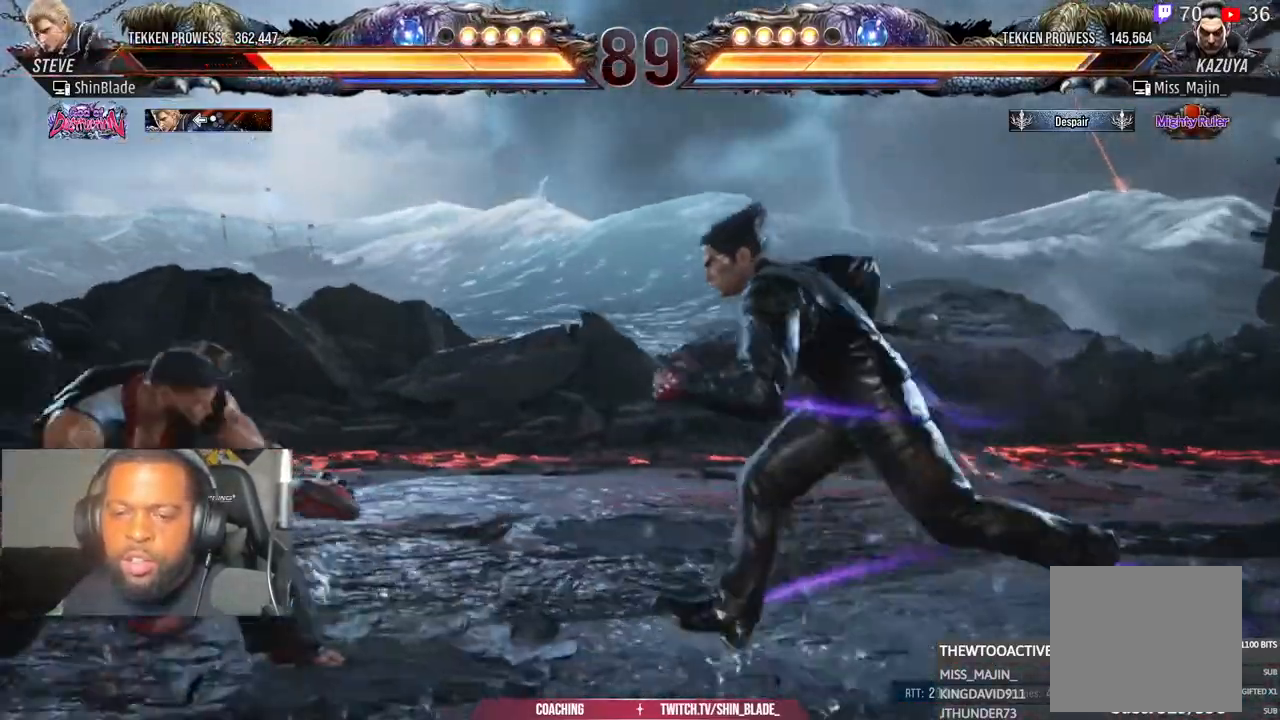
{"buttons": ["SQUARE", "DPAD_LEFT"], "right_stick": "center", "events": [[167, "DPAD_RIGHT", "down"], [250, "DPAD_RIGHT", "up"], [317, "DPAD_LEFT", "down"], [383, "SQUARE", "down"]]}
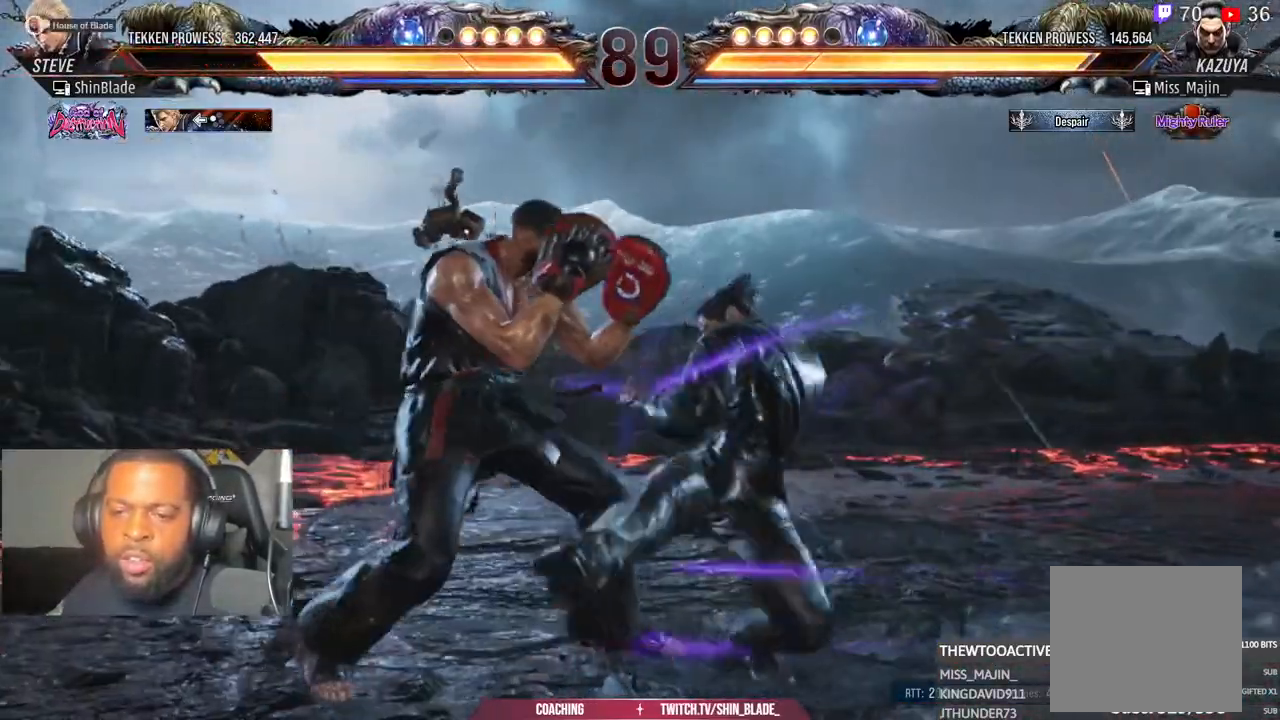
{"buttons": ["SQUARE", "DPAD_LEFT"], "right_stick": "center", "events": [[17, "SQUARE", "up"], [33, "CROSS", "down"], [133, "CROSS", "up"], [233, "CROSS", "down"], [300, "CROSS", "up"], [350, "DPAD_LEFT", "up"], [383, "CIRCLE", "down"], [467, "DPAD_LEFT", "down"], [500, "CIRCLE", "up"], [500, "SQUARE", "down"]]}
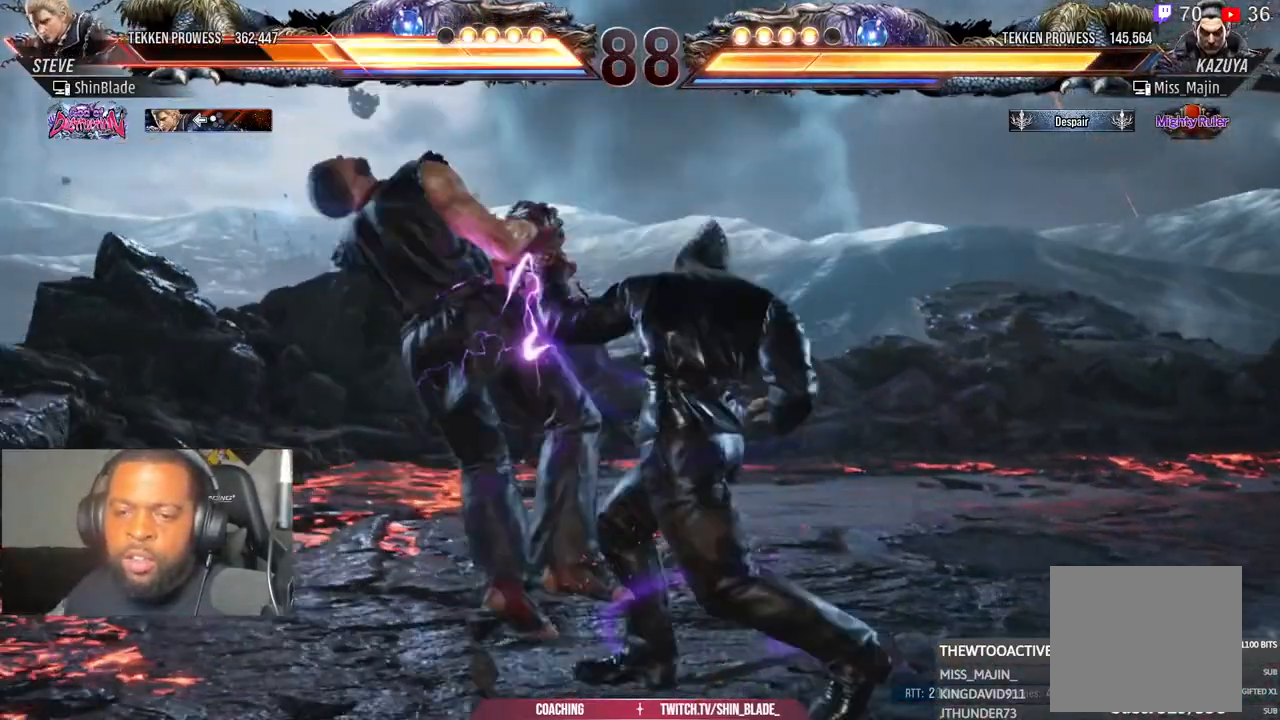
{"buttons": [], "right_stick": "center", "events": [[33, "DPAD_LEFT", "up"], [50, "CIRCLE", "down"], [100, "SQUARE", "up"], [150, "CIRCLE", "up"], [250, "DPAD_LEFT", "down"], [317, "DPAD_LEFT", "up"], [350, "CIRCLE", "down"], [450, "CIRCLE", "up"]]}
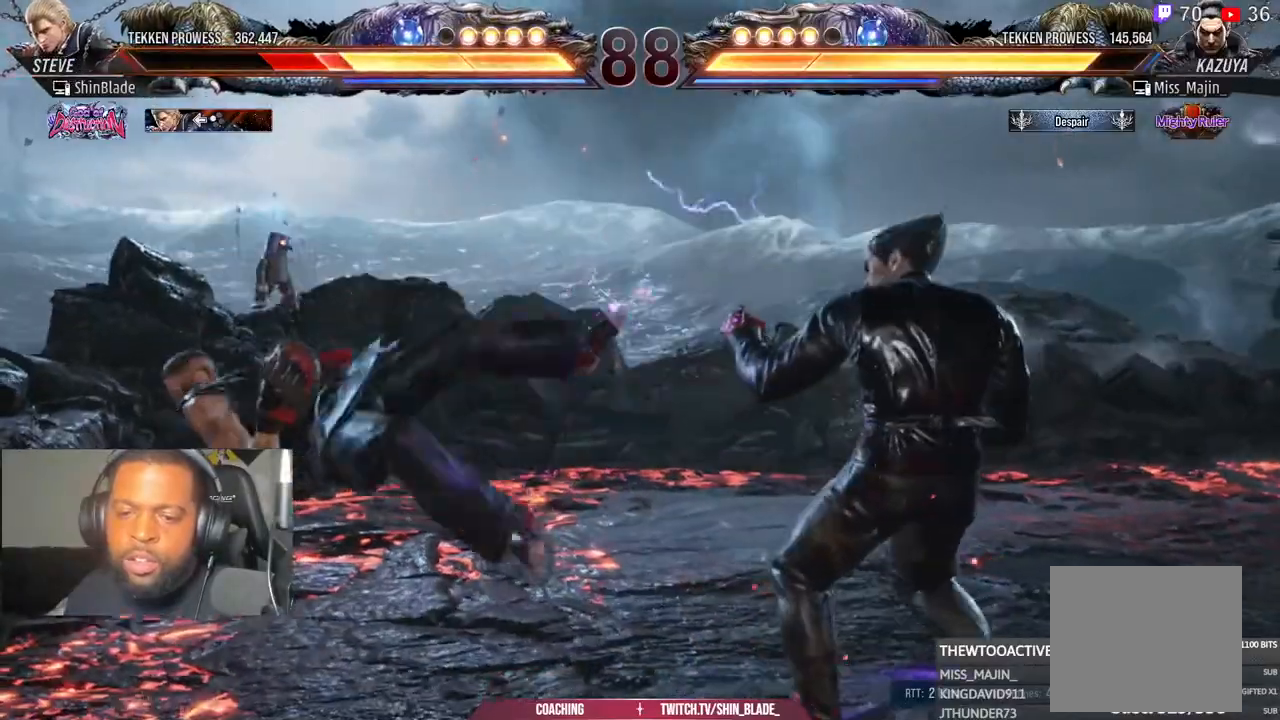
{"buttons": [], "right_stick": "center", "events": [[50, "CROSS", "down"], [167, "CROSS", "up"], [233, "SQUARE", "down"], [317, "DPAD_UP", "down"], [317, "SQUARE", "up"], [383, "SQUARE", "down"], [400, "DPAD_UP", "up"], [467, "SQUARE", "up"]]}
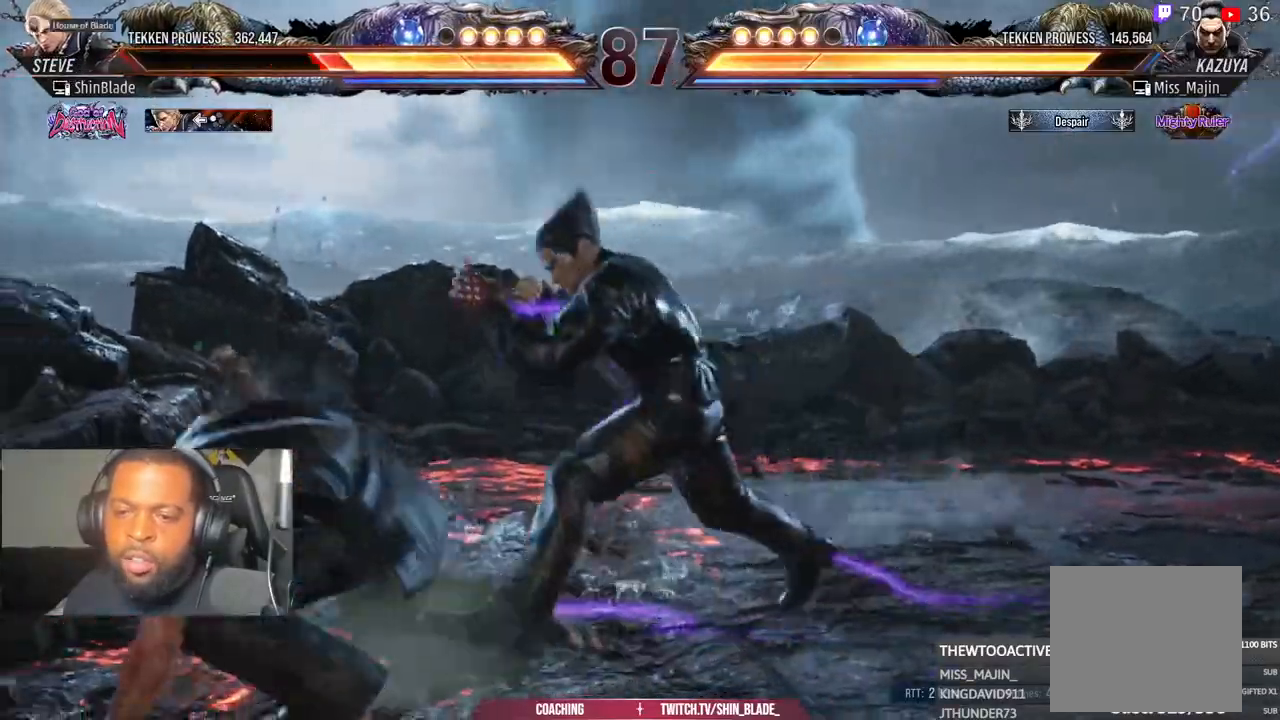
{"buttons": [], "right_stick": "center", "events": [[17, "DPAD_LEFT", "down"], [83, "DPAD_LEFT", "up"], [150, "DPAD_LEFT", "down"], [383, "CROSS", "down"], [450, "DPAD_LEFT", "up"], [467, "CROSS", "up"]]}
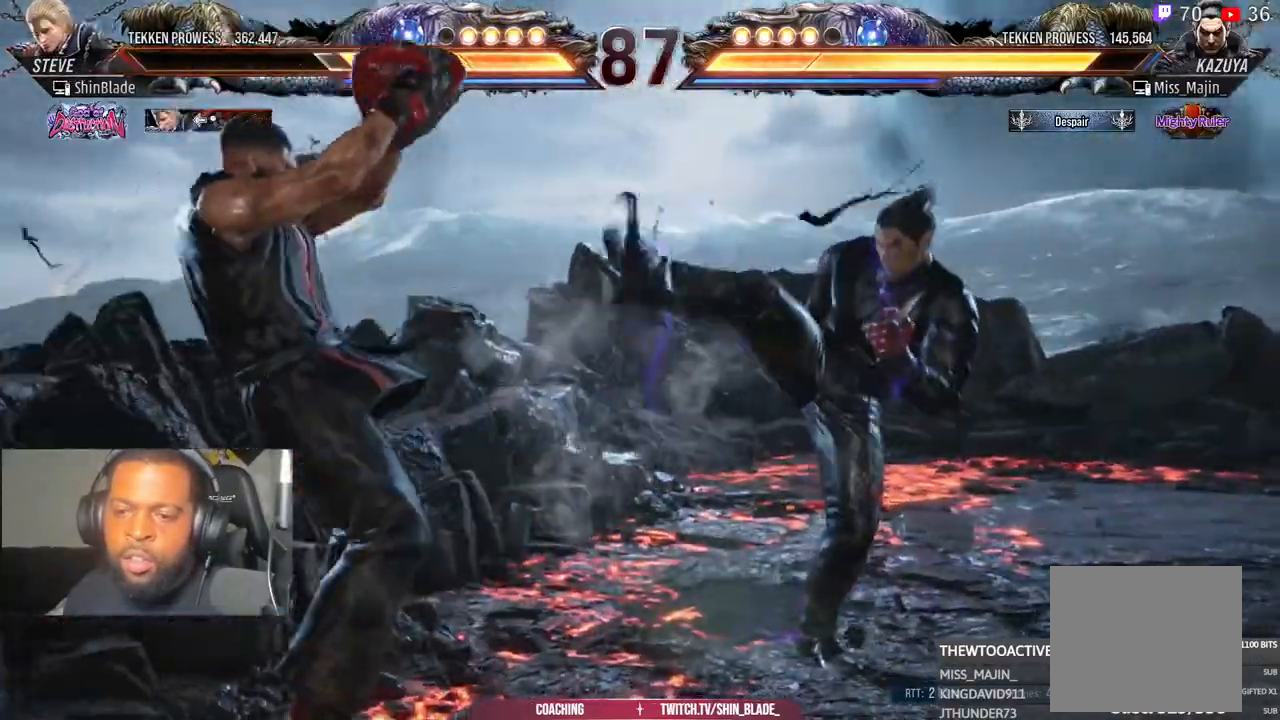
{"buttons": ["TRIANGLE"], "right_stick": "center", "events": [[233, "SQUARE", "down"], [367, "DPAD_LEFT", "down"], [367, "SQUARE", "up"], [367, "TRIANGLE", "down"], [450, "DPAD_LEFT", "up"]]}
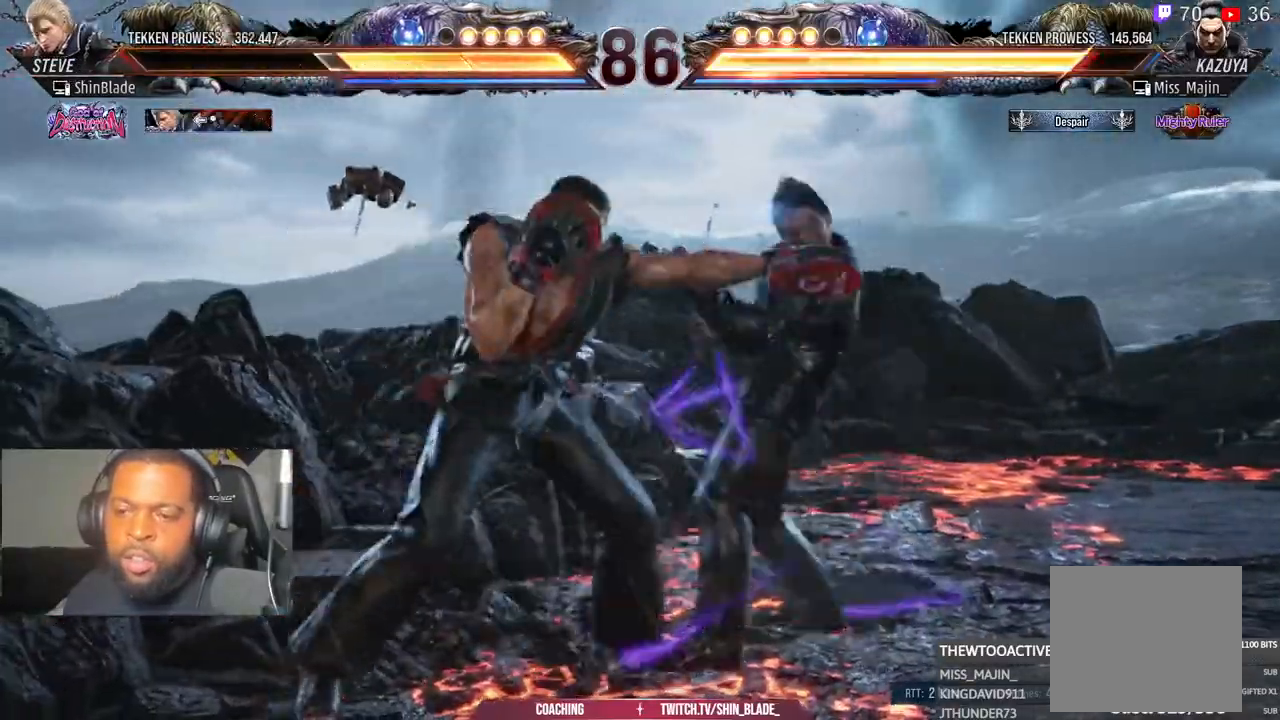
{"buttons": ["DPAD_LEFT"], "right_stick": "center", "events": [[67, "DPAD_LEFT", "down"], [67, "TRIANGLE", "up"], [183, "DPAD_LEFT", "up"], [300, "DPAD_LEFT", "down"], [383, "DPAD_LEFT", "up"], [433, "DPAD_LEFT", "down"]]}
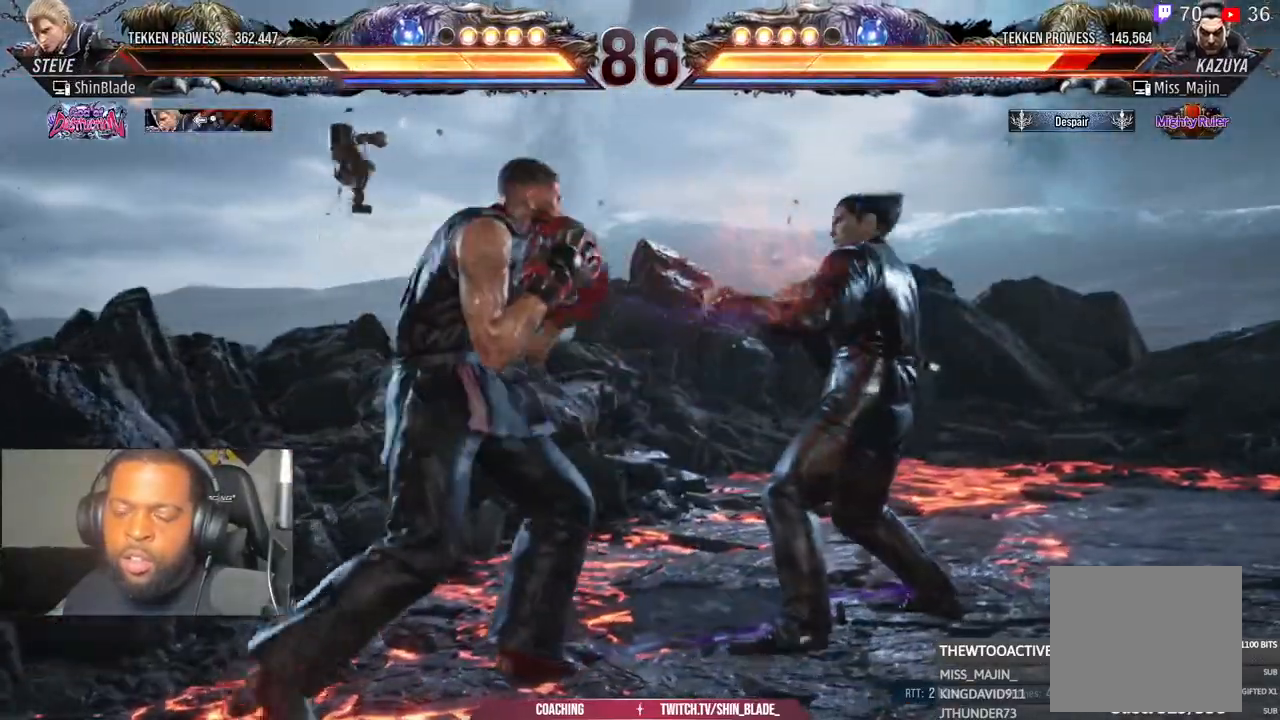
{"buttons": [], "right_stick": "center", "events": [[167, "DPAD_DOWN", "down"], [217, "DPAD_DOWN", "up"], [250, "DPAD_LEFT", "up"], [317, "DPAD_LEFT", "down"], [350, "R1", "down"], [450, "DPAD_LEFT", "up"], [450, "R1", "up"]]}
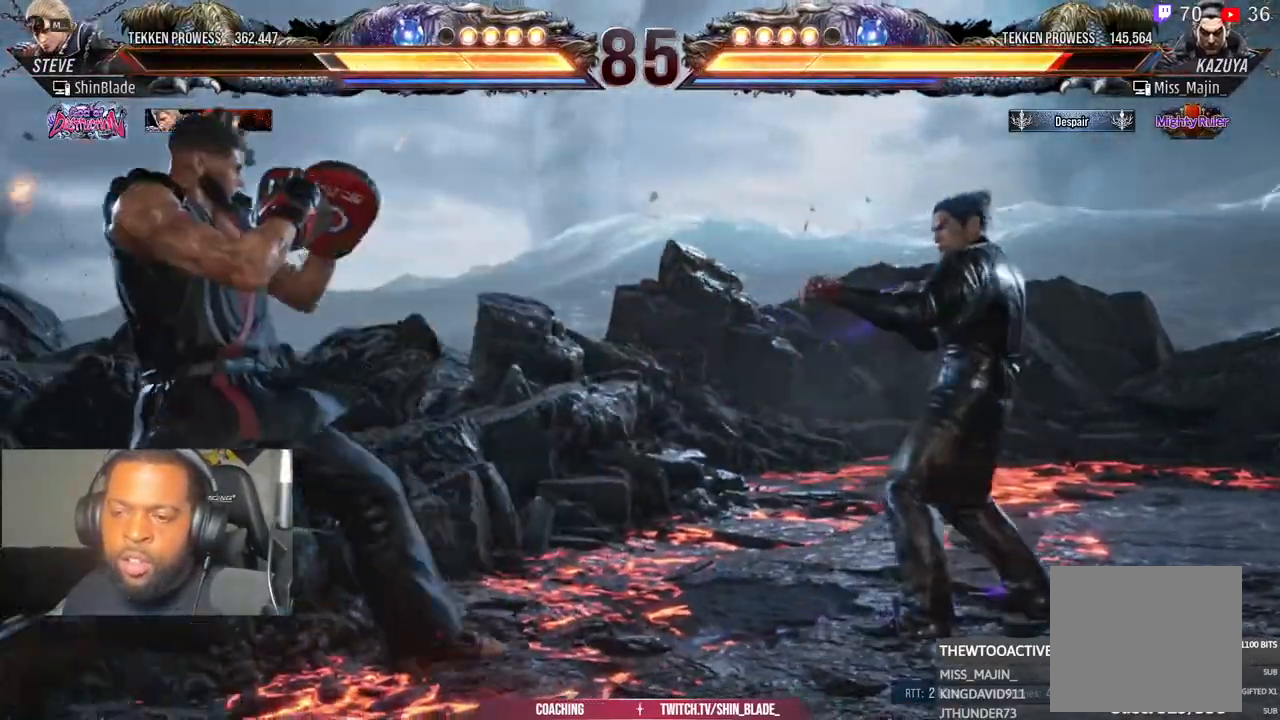
{"buttons": ["SQUARE"], "right_stick": "center", "events": [[100, "CIRCLE", "down"], [100, "CROSS", "down"], [167, "CROSS", "up"], [183, "CIRCLE", "up"], [350, "TRIANGLE", "down"], [450, "TRIANGLE", "up"], [483, "SQUARE", "down"]]}
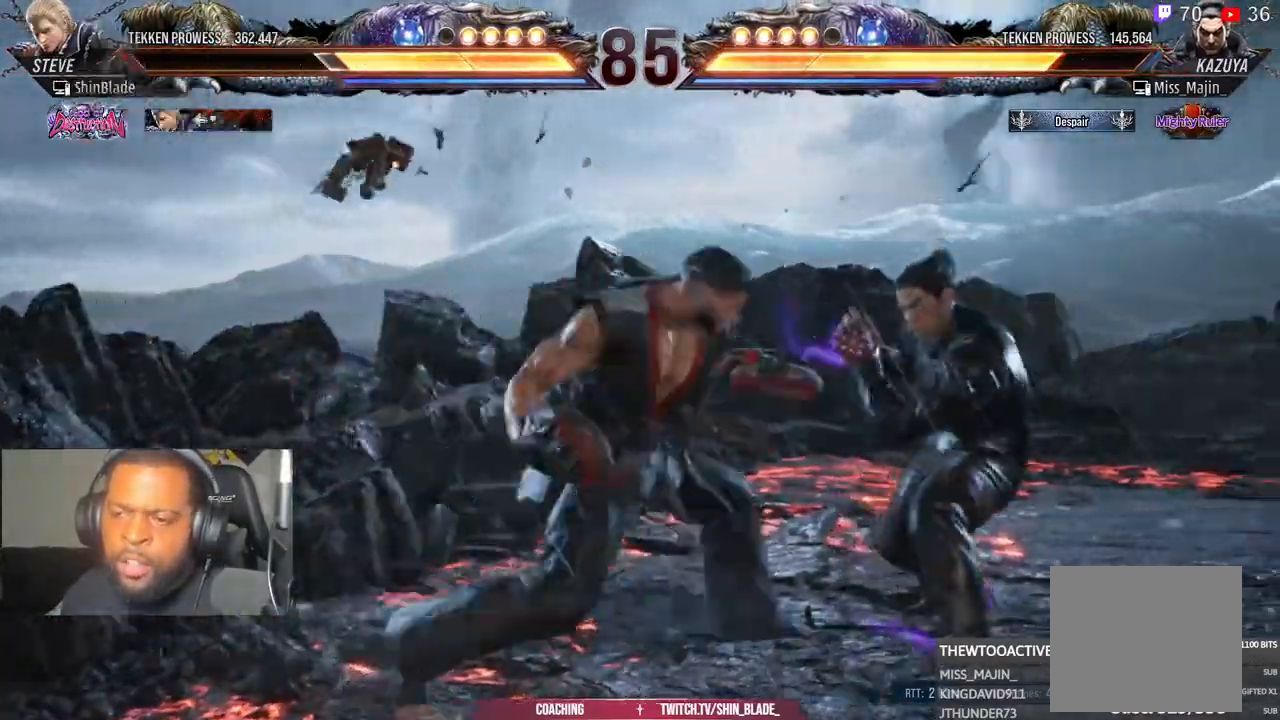
{"buttons": ["DPAD_RIGHT"], "right_stick": "center", "events": [[50, "DPAD_UP", "down"], [50, "TRIANGLE", "down"], [67, "SQUARE", "up"], [150, "SQUARE", "down"], [150, "TRIANGLE", "up"], [167, "DPAD_UP", "up"], [350, "SQUARE", "up"], [450, "DPAD_RIGHT", "down"]]}
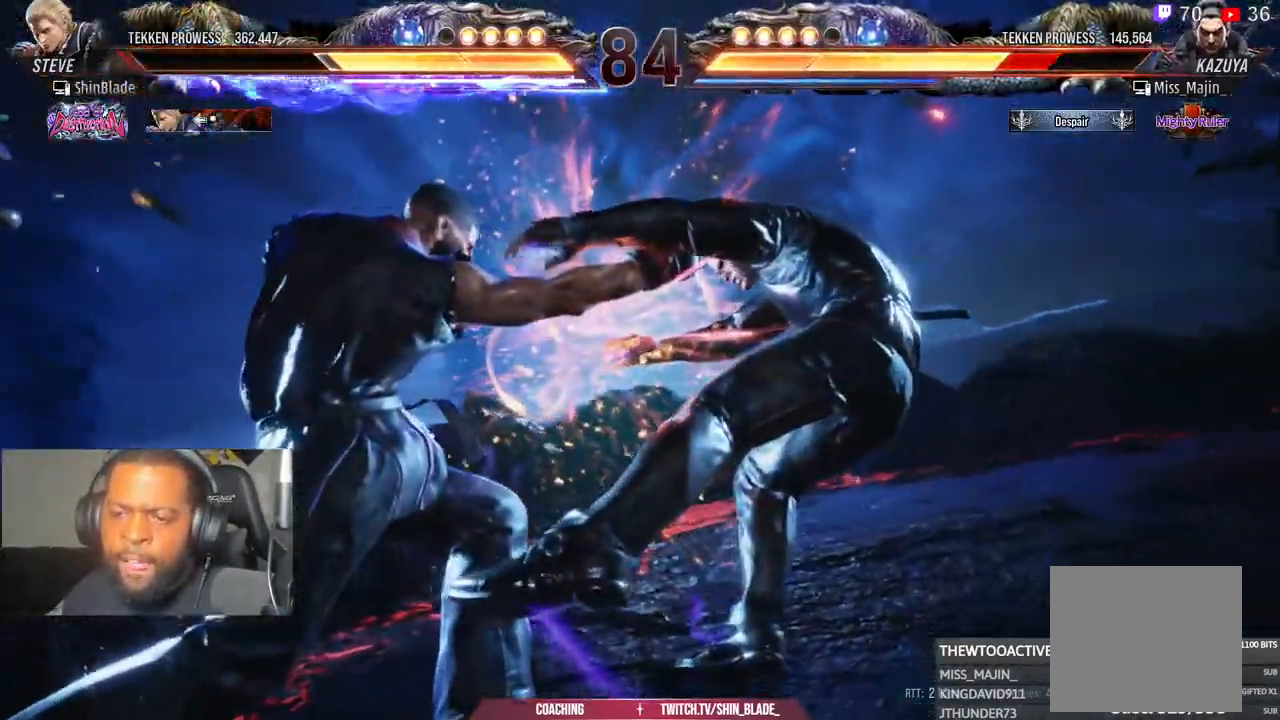
{"buttons": ["DPAD_RIGHT"], "right_stick": "center", "events": [[100, "DPAD_RIGHT", "up"], [100, "SQUARE", "down"], [100, "TRIANGLE", "down"], [117, "DPAD_RIGHT", "down"], [183, "SQUARE", "up"], [183, "TRIANGLE", "up"], [300, "TRIANGLE", "down"], [350, "TRIANGLE", "up"]]}
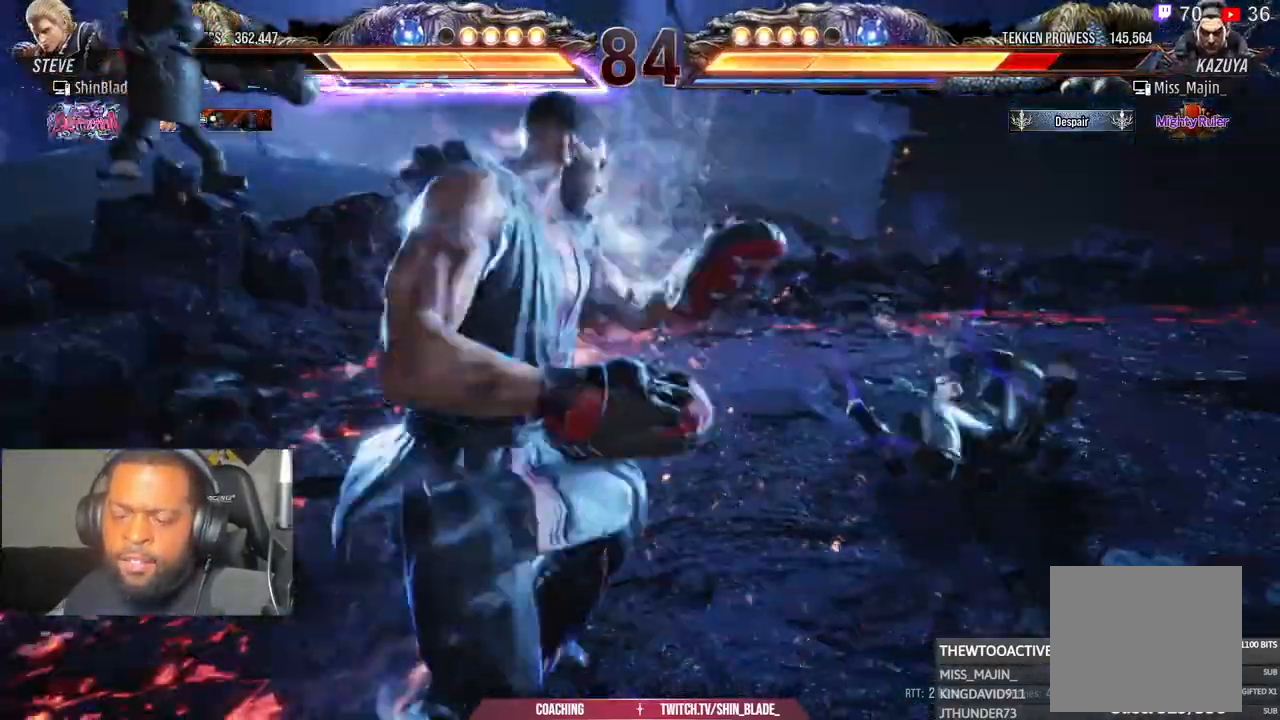
{"buttons": [], "right_stick": "center", "events": [[67, "SQUARE", "down"], [67, "TRIANGLE", "down"], [150, "SQUARE", "up"], [150, "TRIANGLE", "up"], [217, "DPAD_RIGHT", "up"], [383, "SQUARE", "down"], [400, "TRIANGLE", "down"], [467, "SQUARE", "up"], [467, "TRIANGLE", "up"]]}
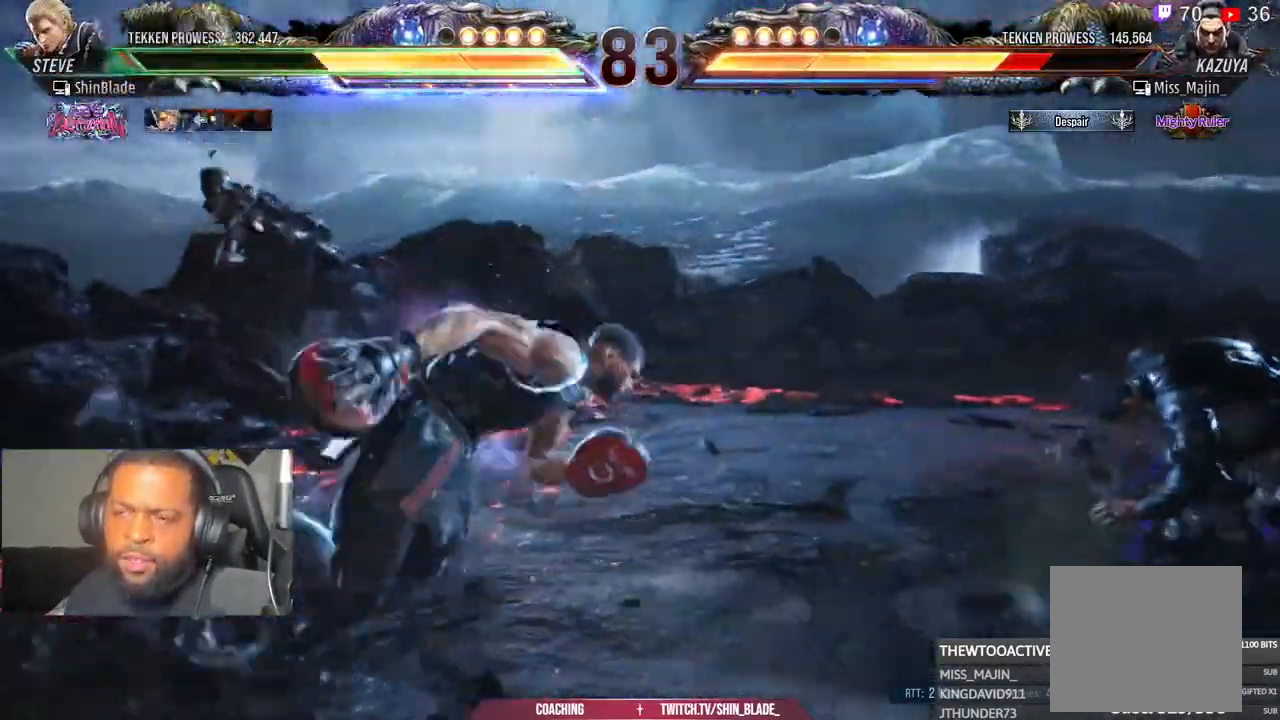
{"buttons": ["TRIANGLE", "DPAD_RIGHT"], "right_stick": "center", "events": [[183, "DPAD_RIGHT", "down"], [250, "DPAD_RIGHT", "up"], [317, "DPAD_RIGHT", "down"], [383, "DPAD_RIGHT", "up"], [400, "DPAD_RIGHT", "down"], [417, "TRIANGLE", "down"]]}
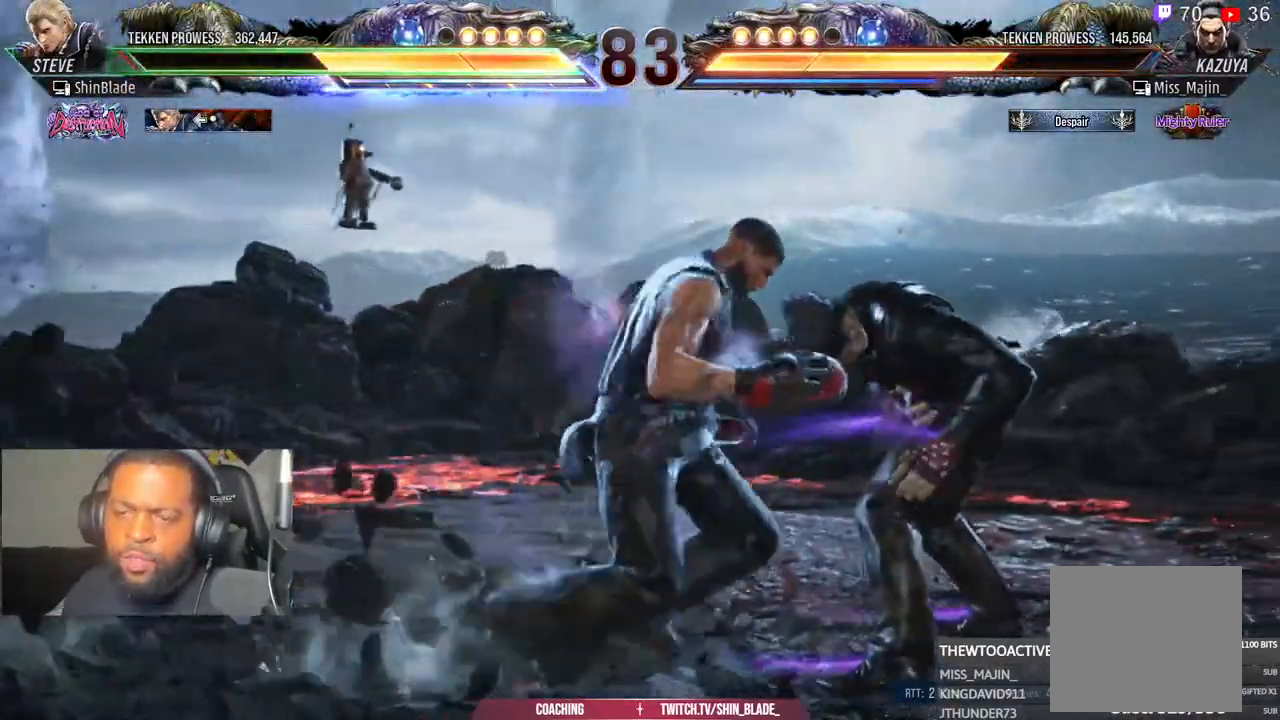
{"buttons": ["SQUARE"], "right_stick": "center", "events": [[33, "DPAD_RIGHT", "up"], [50, "TRIANGLE", "up"], [167, "TRIANGLE", "down"], [283, "TRIANGLE", "up"], [333, "SQUARE", "down"], [400, "SQUARE", "up"], [467, "SQUARE", "down"]]}
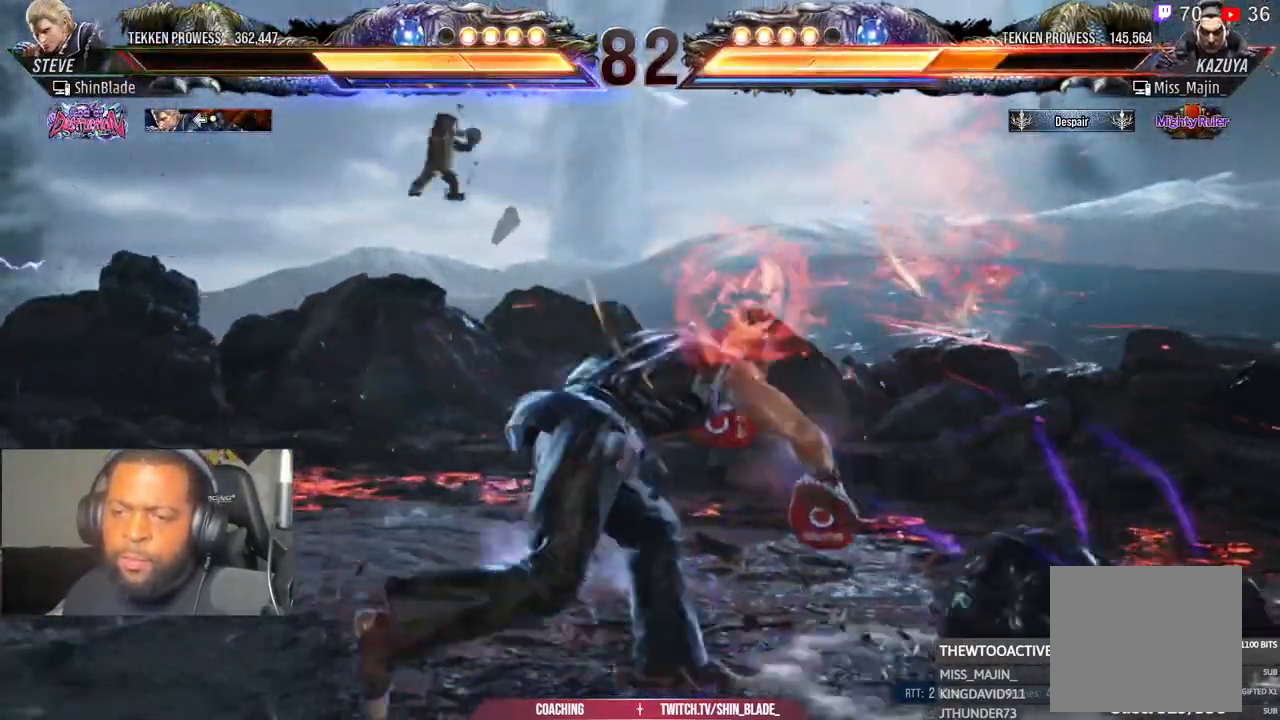
{"buttons": ["DPAD_RIGHT"], "right_stick": "center", "events": [[150, "SQUARE", "up"], [300, "DPAD_RIGHT", "down"], [400, "DPAD_RIGHT", "up"], [450, "DPAD_RIGHT", "down"]]}
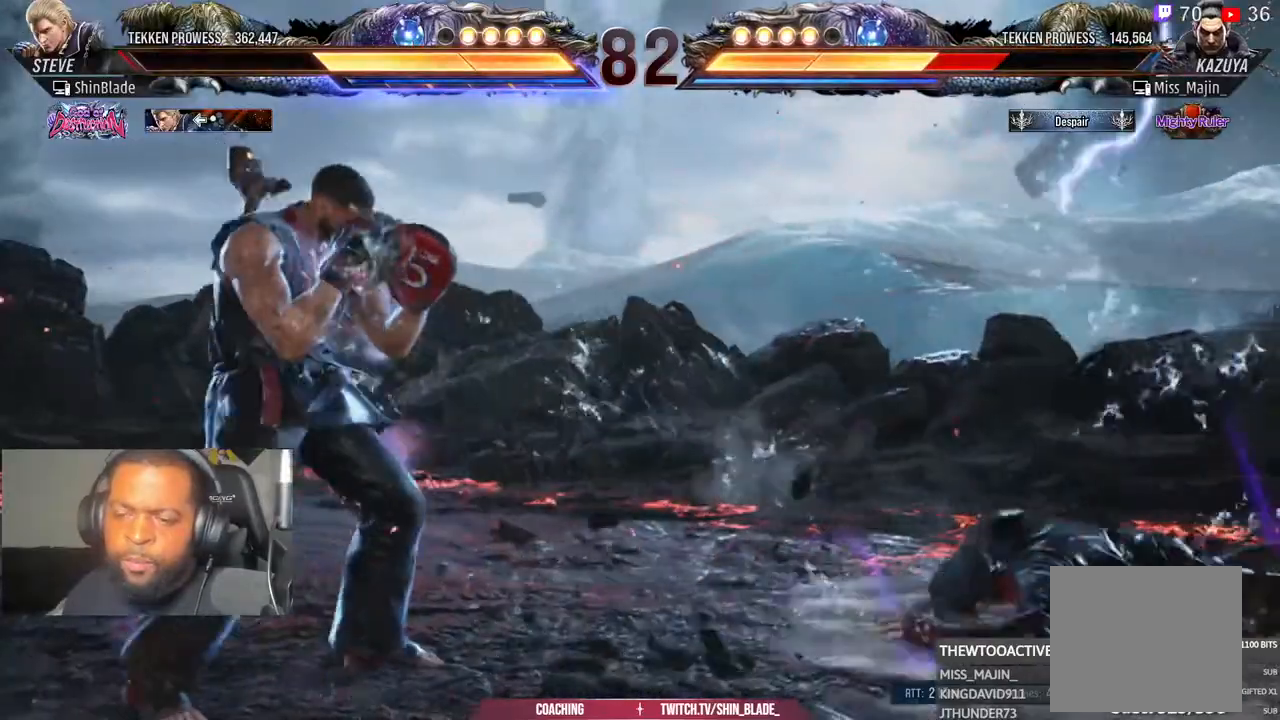
{"buttons": ["TRIANGLE", "DPAD_LEFT"], "right_stick": "center", "events": [[83, "TRIANGLE", "down"], [217, "DPAD_RIGHT", "up"], [267, "DPAD_LEFT", "down"], [267, "SQUARE", "down"], [267, "TRIANGLE", "up"], [300, "TRIANGLE", "down"], [350, "SQUARE", "up"], [450, "SQUARE", "down"], [500, "SQUARE", "up"]]}
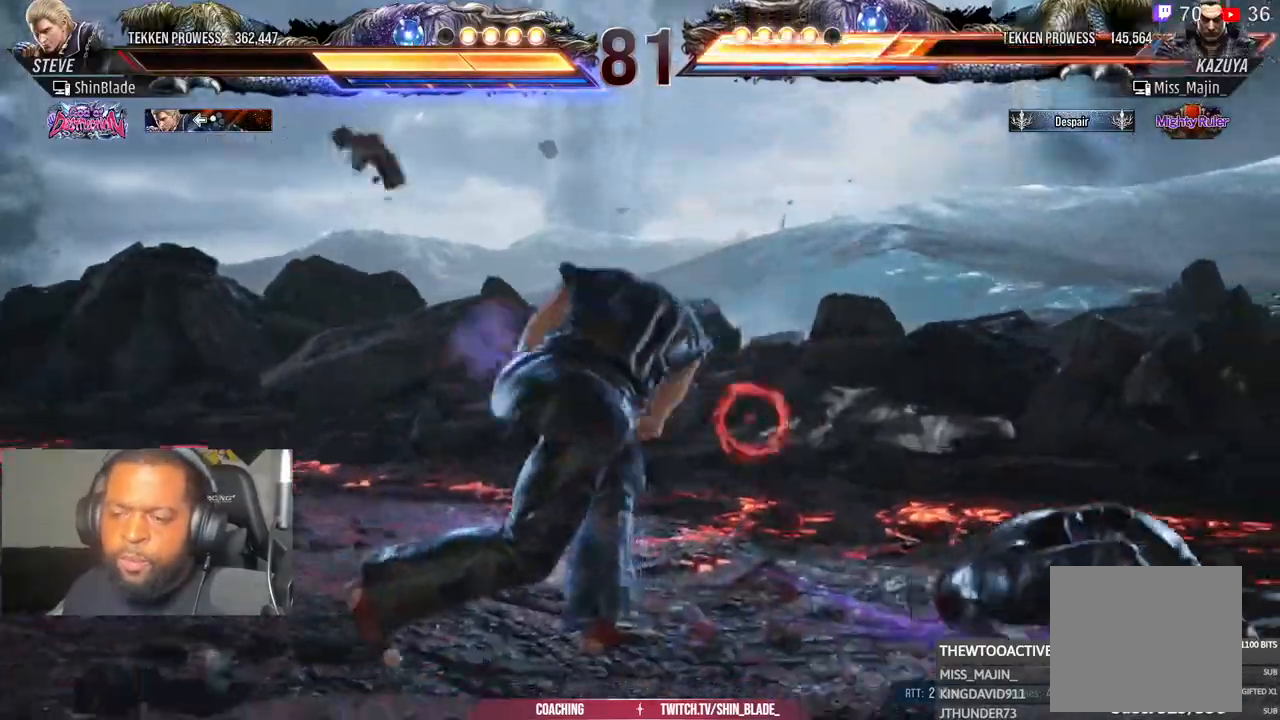
{"buttons": ["DPAD_RIGHT"], "right_stick": "center", "events": [[83, "SQUARE", "down"], [150, "DPAD_LEFT", "up"], [167, "TRIANGLE", "up"], [233, "SQUARE", "up"], [450, "DPAD_RIGHT", "down"]]}